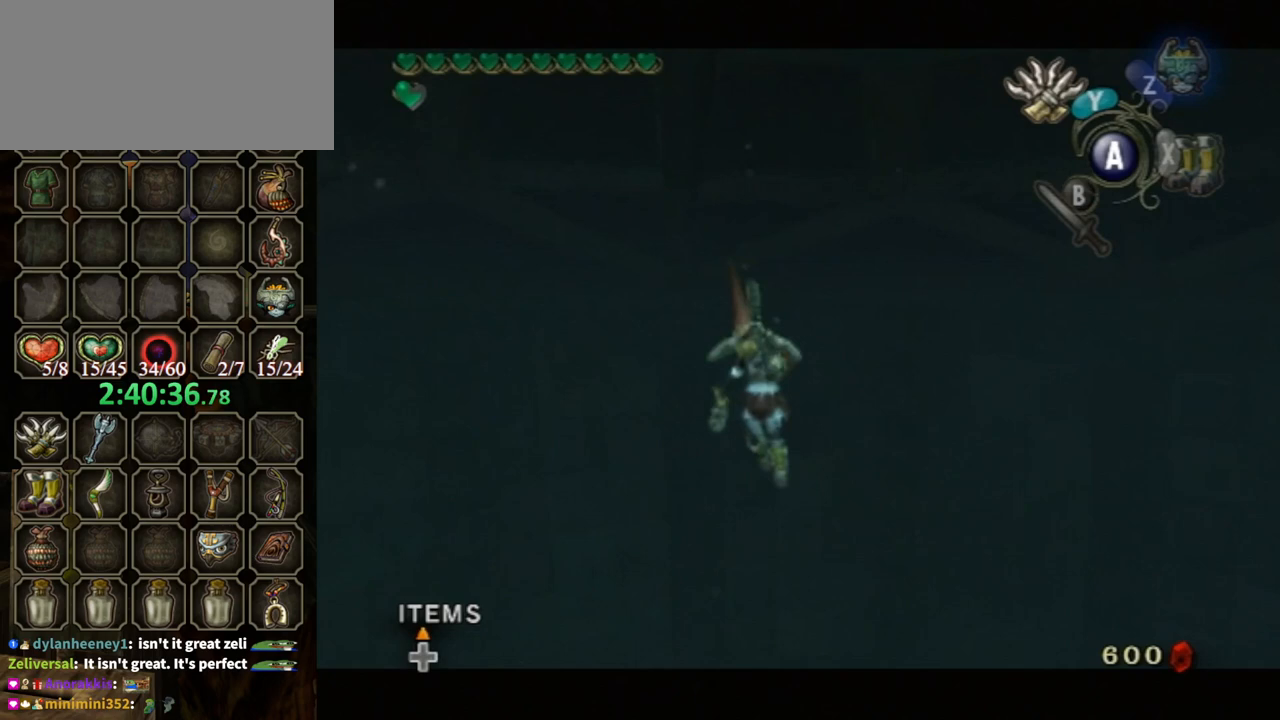
Gameplay with a controller (Nintendo layout); each line is a JSON object with the inputs held at the frame after it. "events" lists button and stick changes between this image and that frame as [ms after this image, input, new state], when the widget could be followed in between. Not read: L3 R3.
{"buttons": ["Y", "L1"], "left_stick": "center", "right_stick": "center", "events": [[233, "Y", "down"]]}
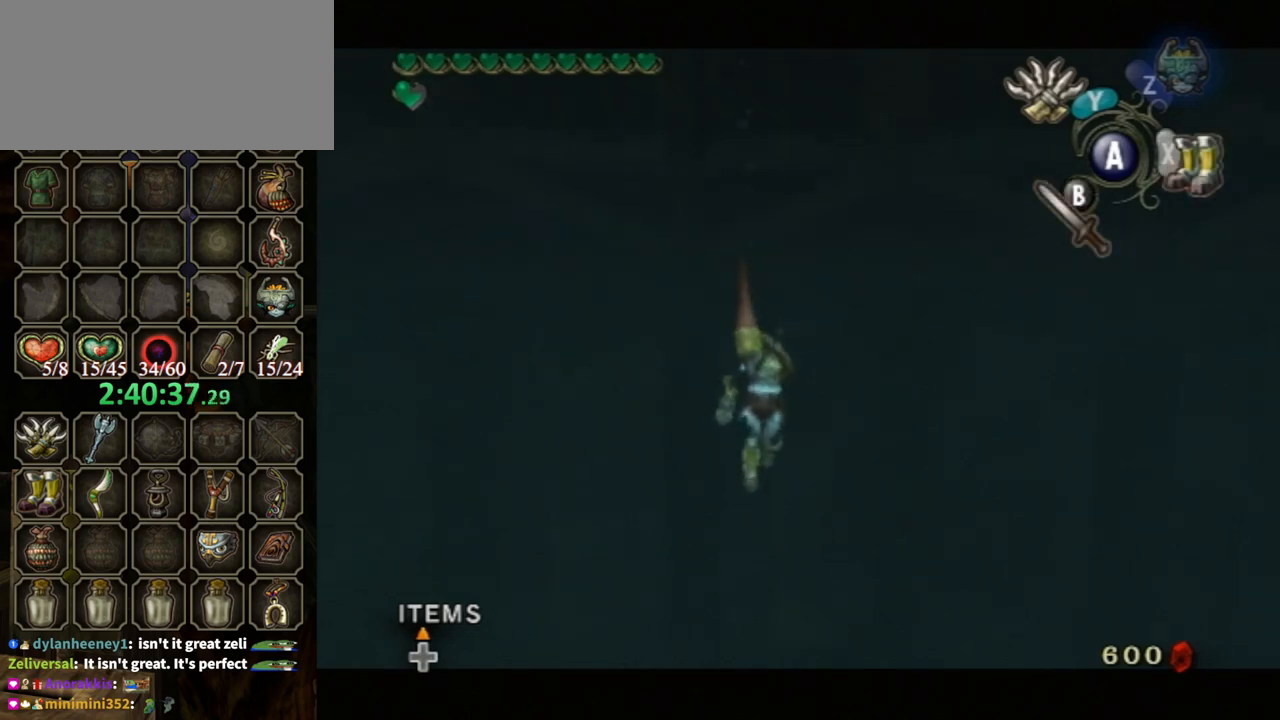
{"buttons": ["Y", "L1"], "left_stick": "center", "right_stick": "center", "events": [[133, "Y", "up"], [367, "Y", "down"]]}
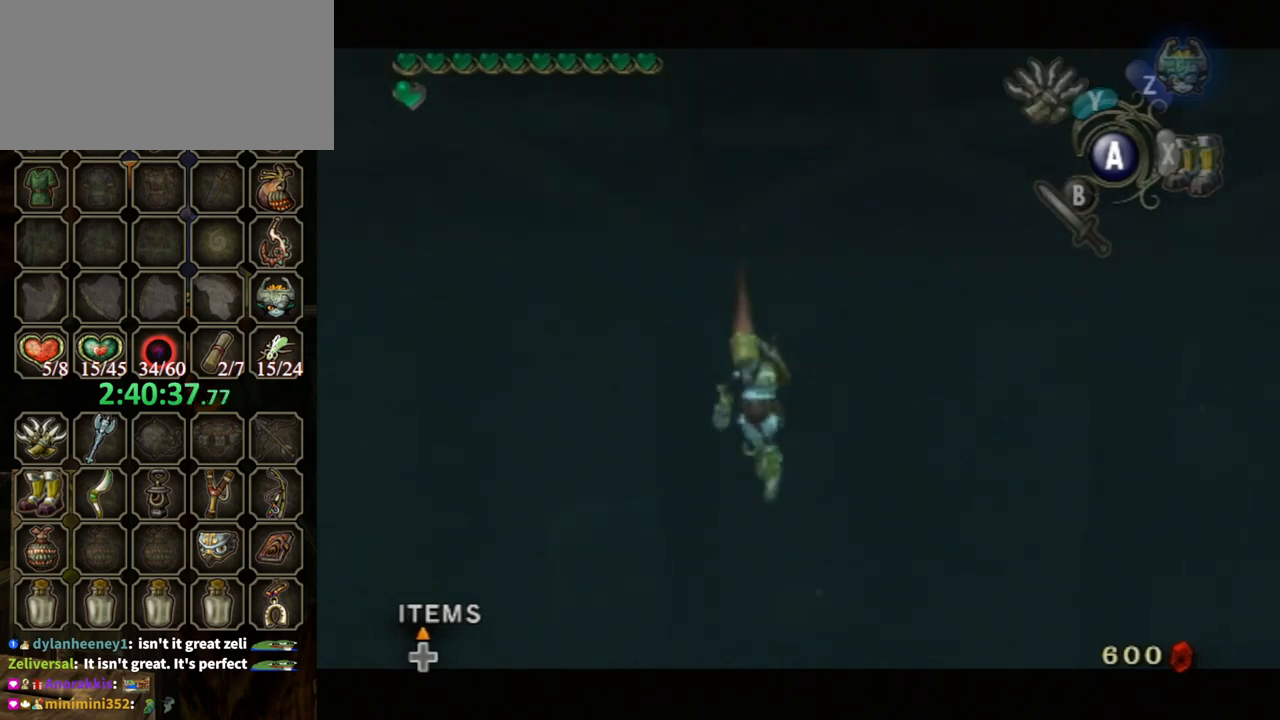
{"buttons": ["L1"], "left_stick": "center", "right_stick": "center", "events": [[133, "right_stick", "left"], [233, "Y", "up"], [233, "right_stick", "center"]]}
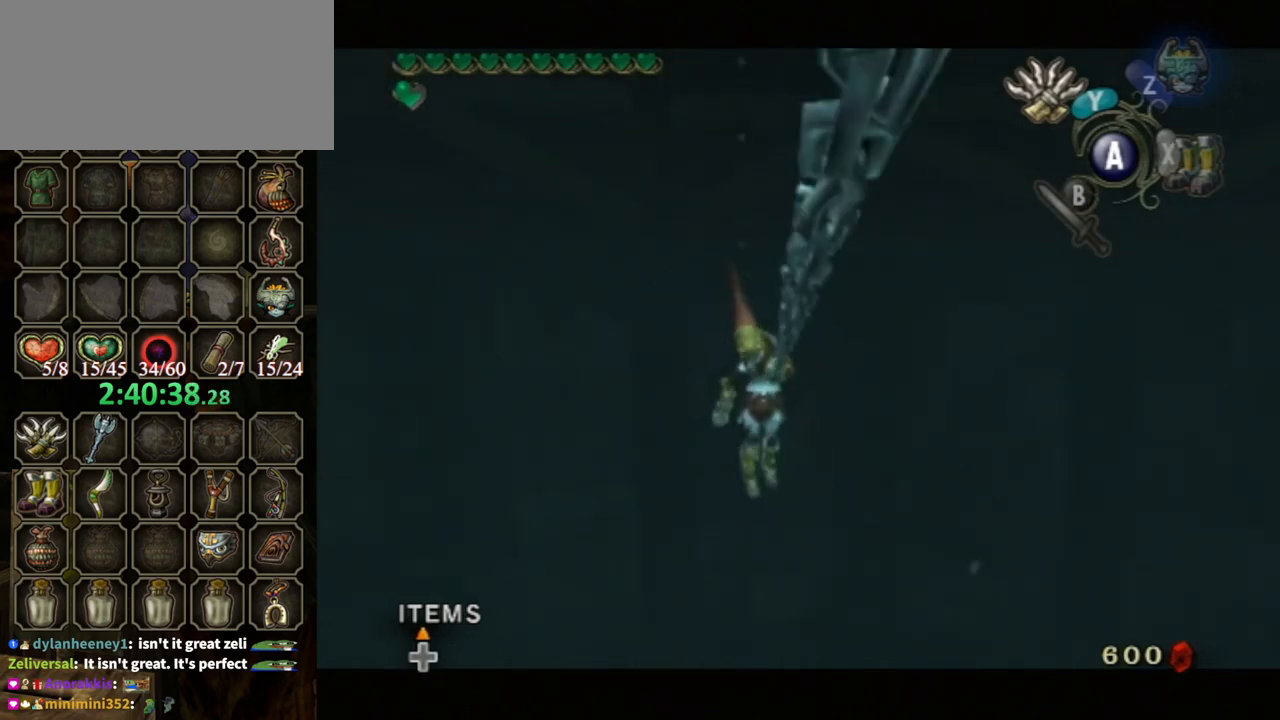
{"buttons": ["L1"], "left_stick": "center", "right_stick": "center", "events": [[67, "Y", "down"], [467, "Y", "up"]]}
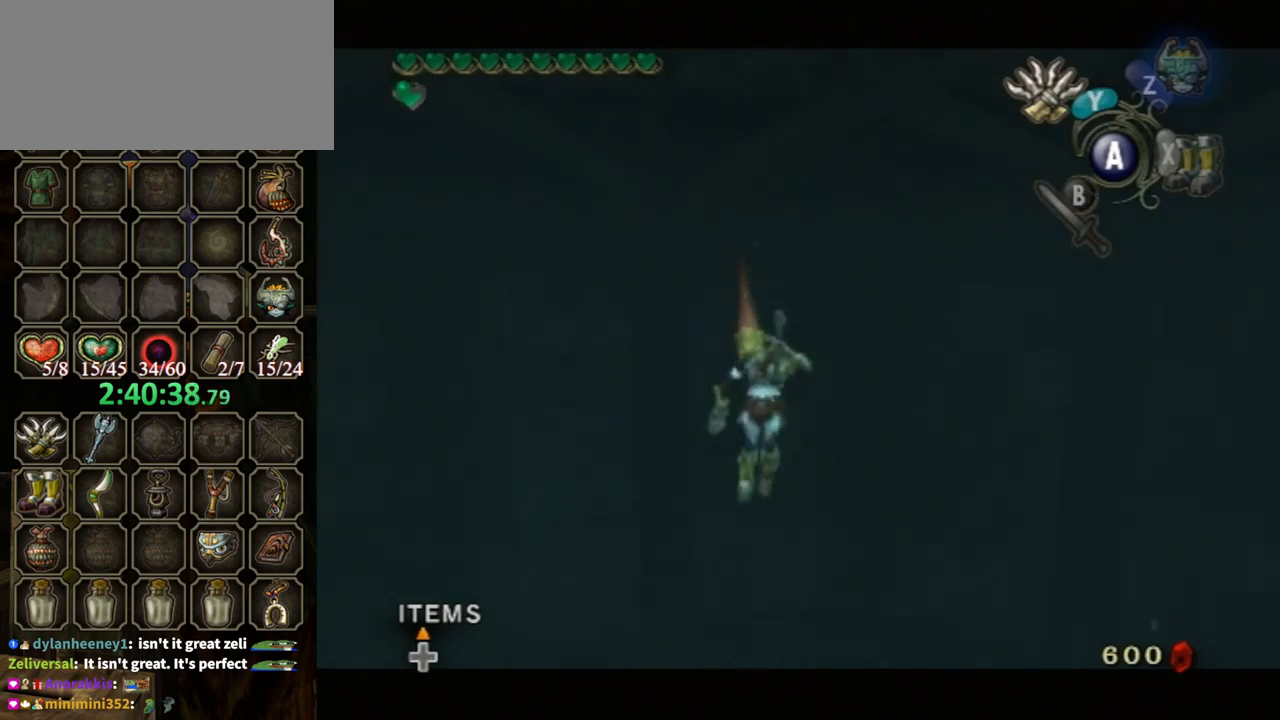
{"buttons": ["Y", "L1"], "left_stick": "center", "right_stick": "right", "events": [[233, "Y", "down"], [500, "right_stick", "right"]]}
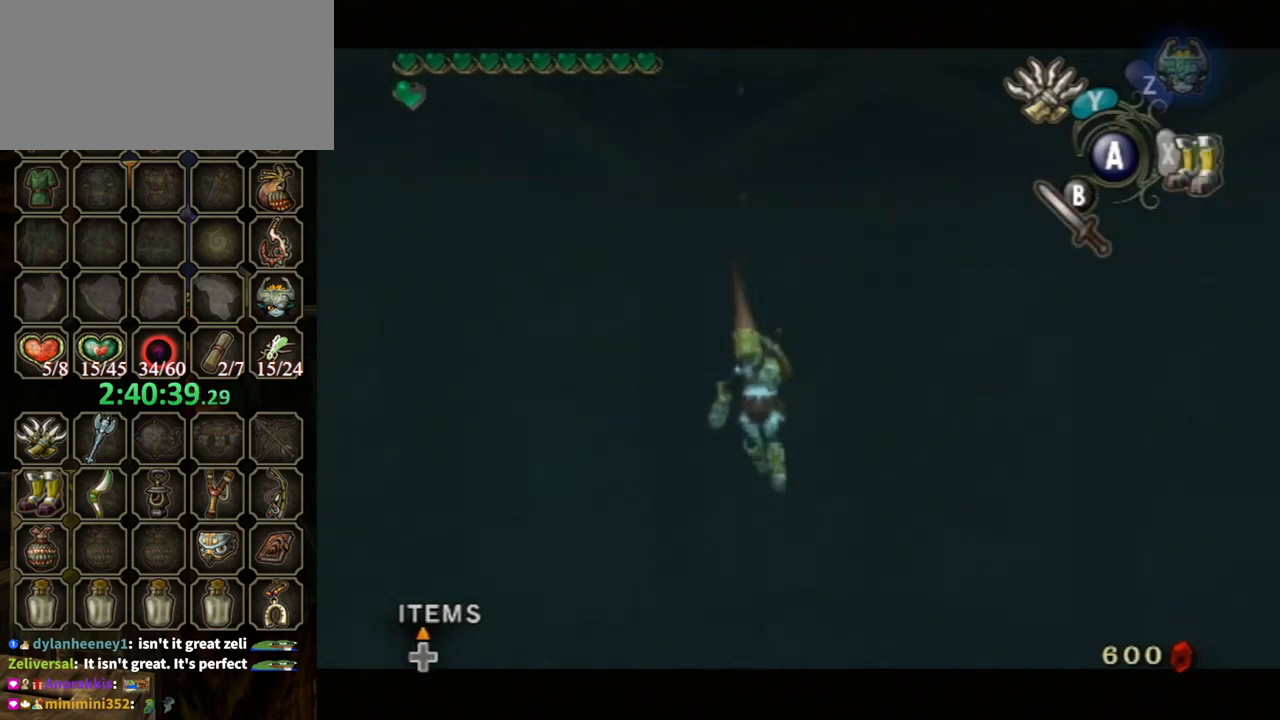
{"buttons": ["Y", "L1"], "left_stick": "center", "right_stick": "center", "events": [[67, "Y", "up"], [133, "right_stick", "center"], [333, "Y", "down"]]}
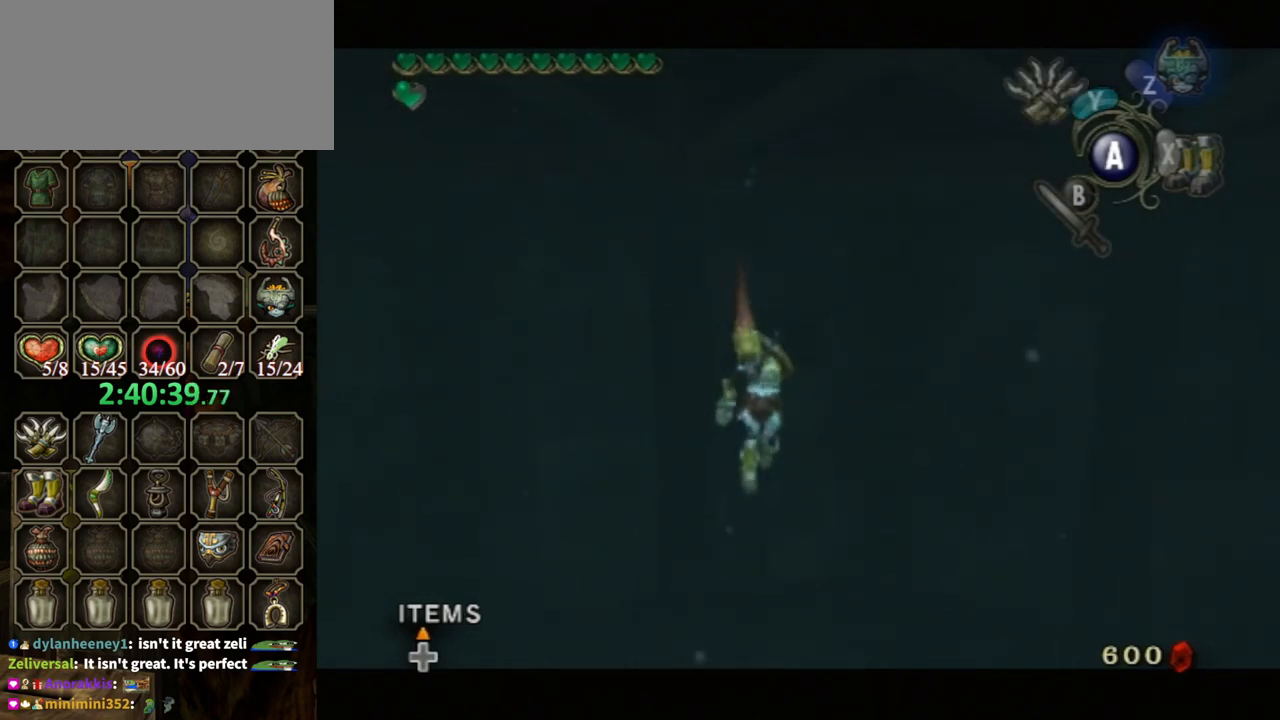
{"buttons": ["Y", "L1"], "left_stick": "center", "right_stick": "center", "events": [[167, "Y", "up"], [467, "Y", "down"]]}
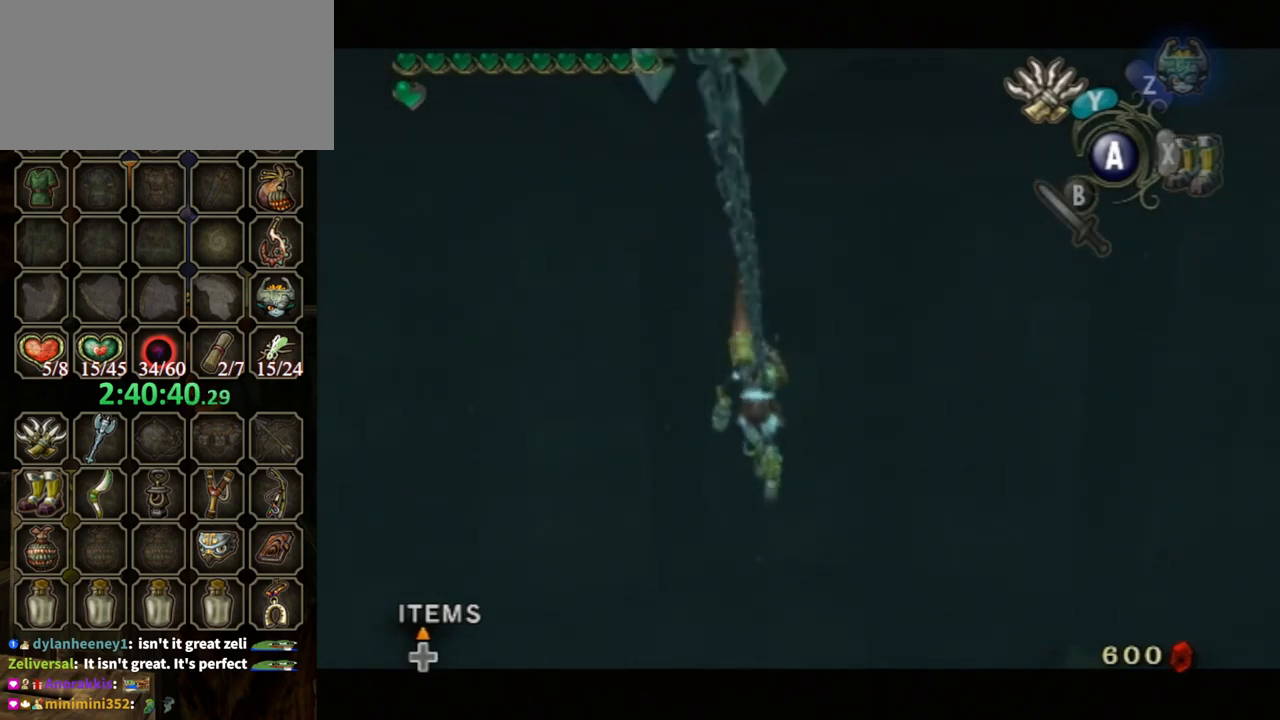
{"buttons": ["L1"], "left_stick": "center", "right_stick": "center", "events": [[400, "Y", "up"]]}
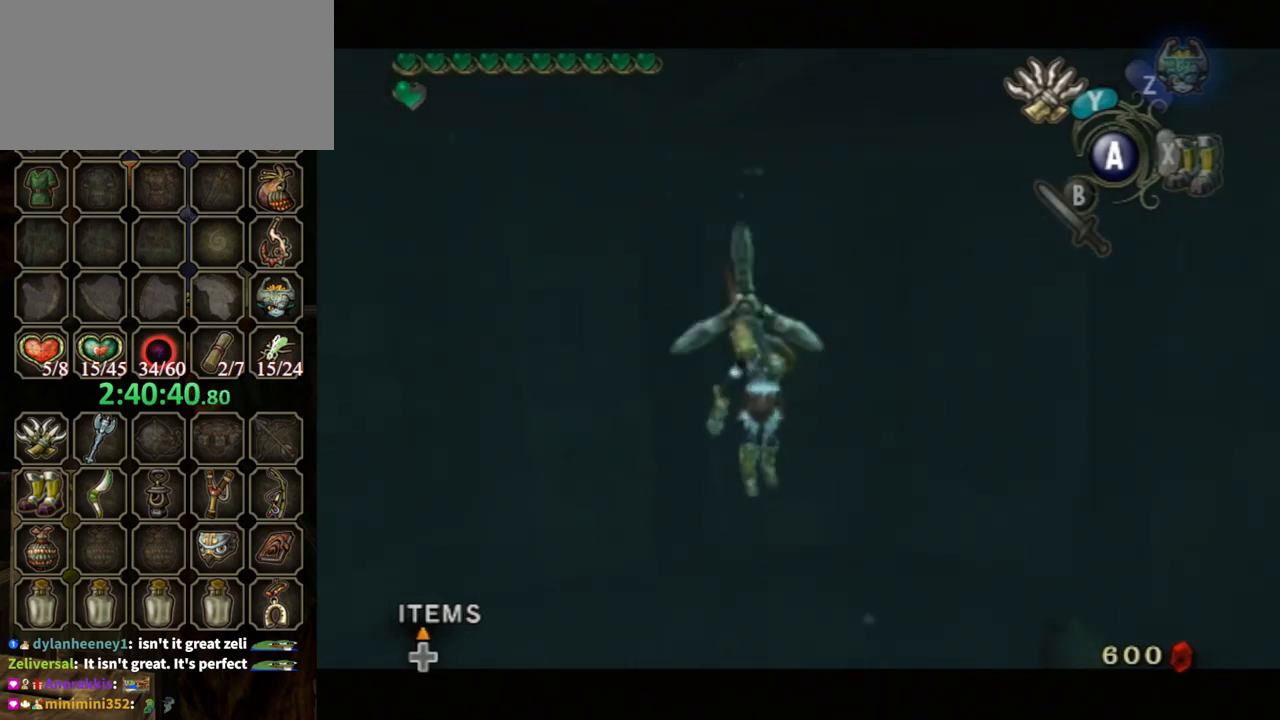
{"buttons": ["Y", "L1"], "left_stick": "center", "right_stick": "center", "events": [[167, "Y", "down"]]}
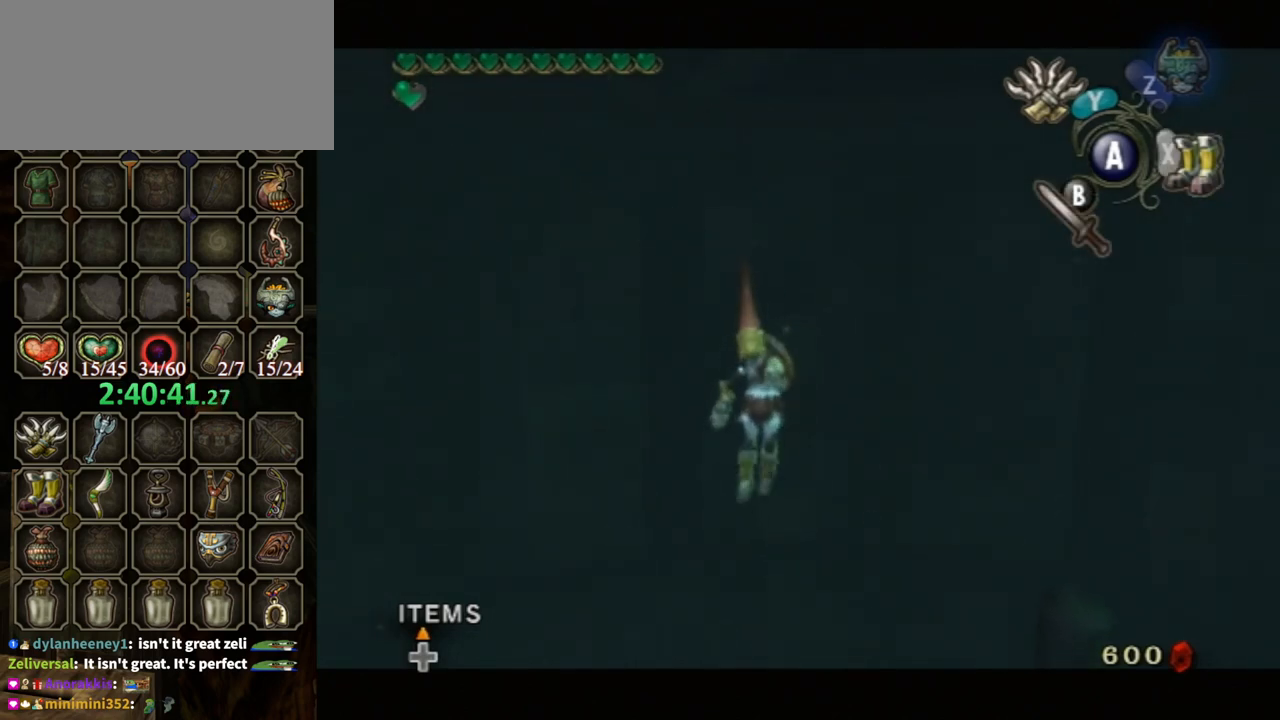
{"buttons": ["Y", "L1"], "left_stick": "center", "right_stick": "center", "events": [[33, "Y", "up"], [300, "Y", "down"]]}
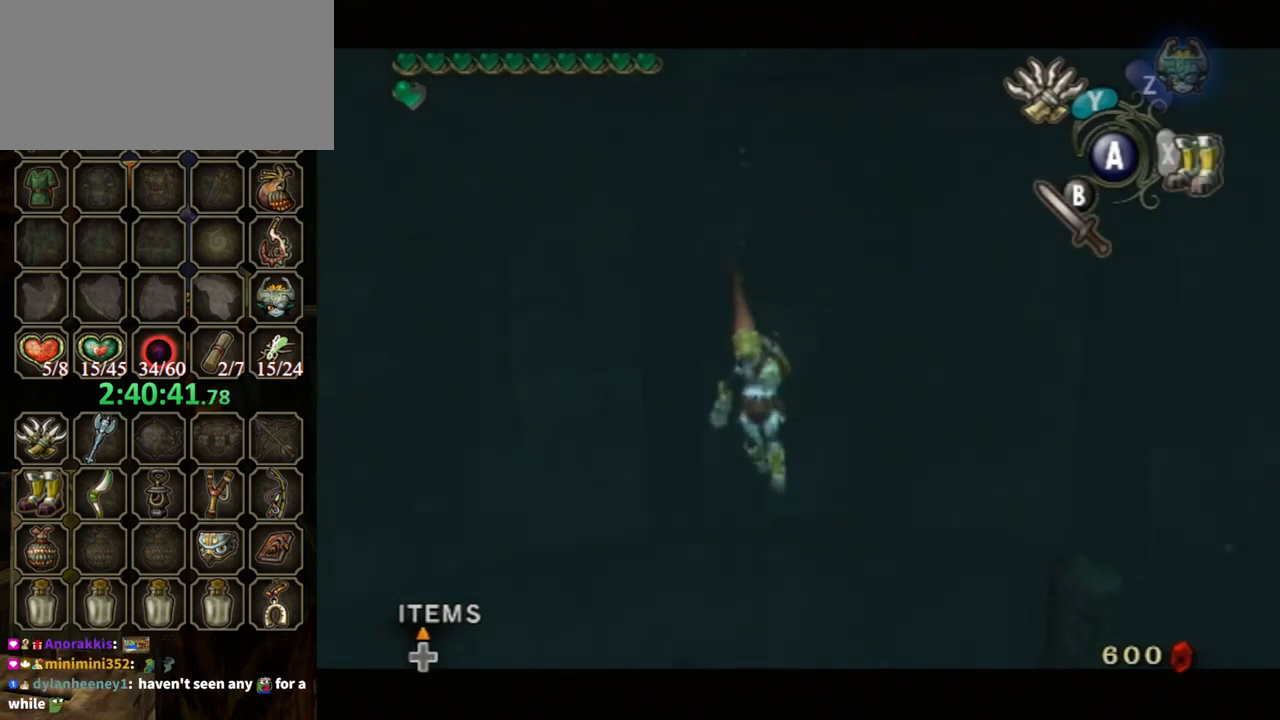
{"buttons": ["Y", "L1"], "left_stick": "center", "right_stick": "center", "events": [[167, "Y", "up"], [467, "Y", "down"]]}
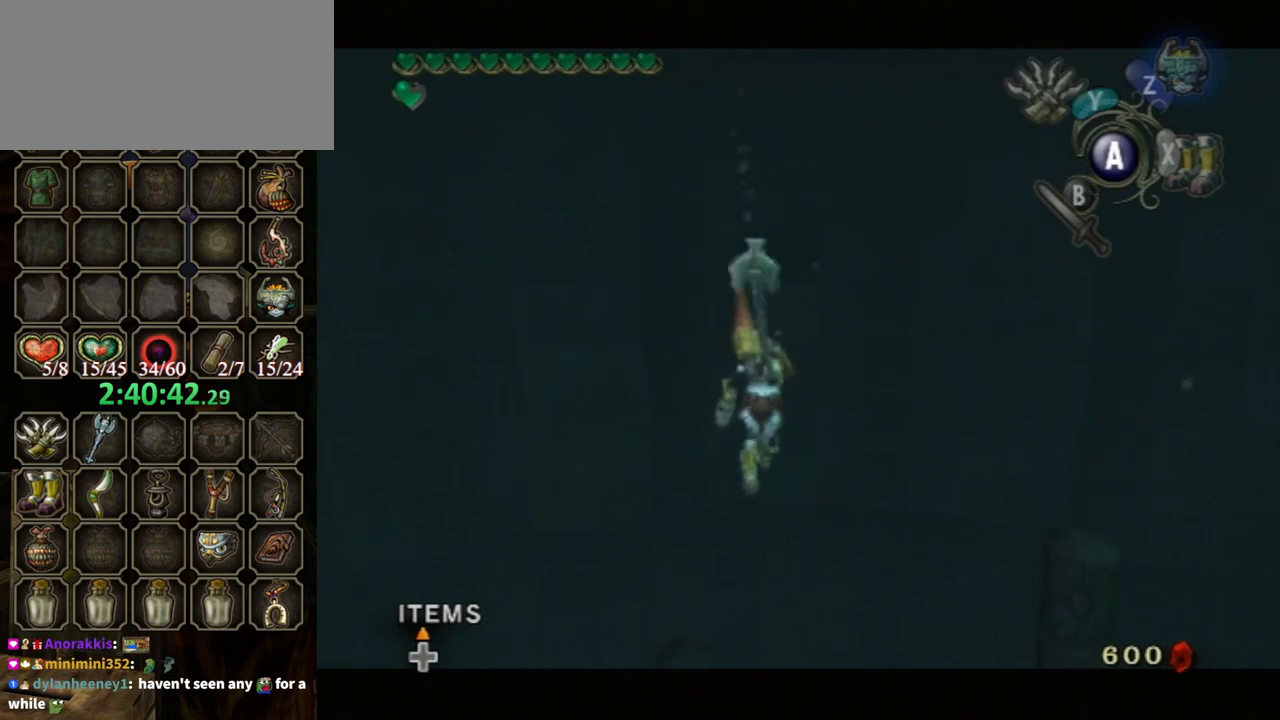
{"buttons": ["L1"], "left_stick": "center", "right_stick": "center", "events": [[267, "Y", "up"]]}
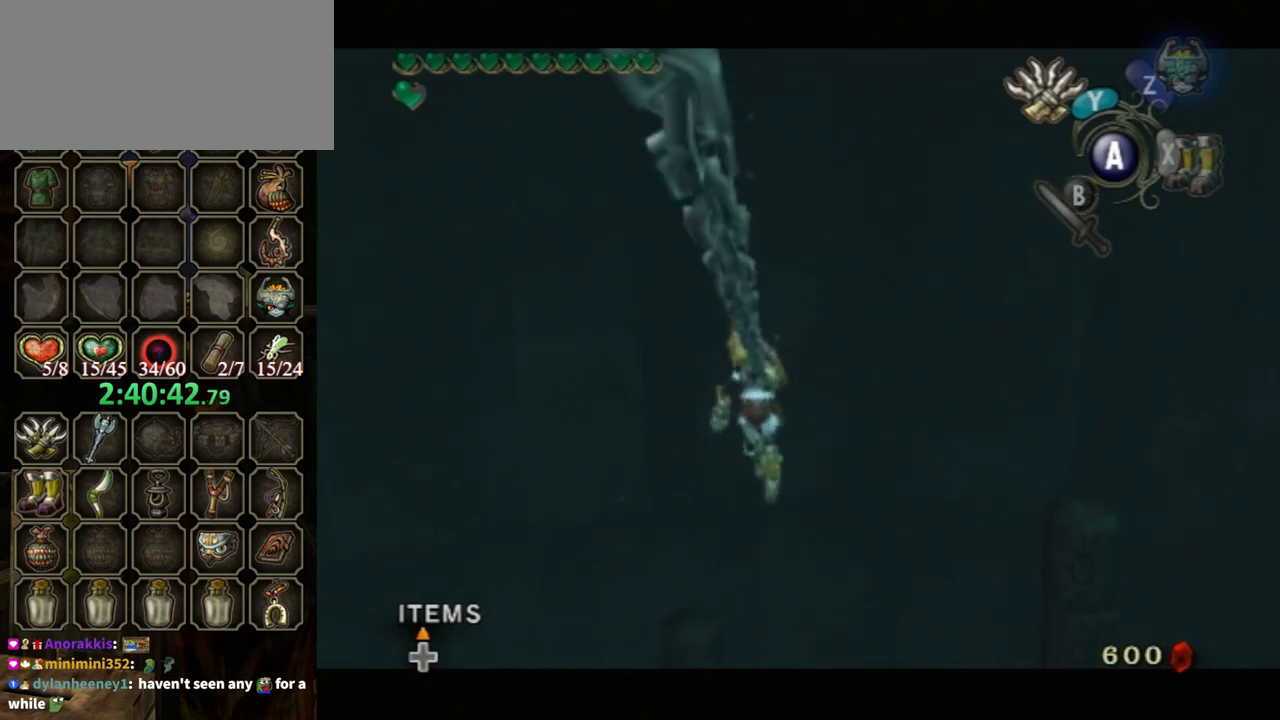
{"buttons": ["L1"], "left_stick": "center", "right_stick": "center", "events": [[100, "Y", "down"], [433, "Y", "up"]]}
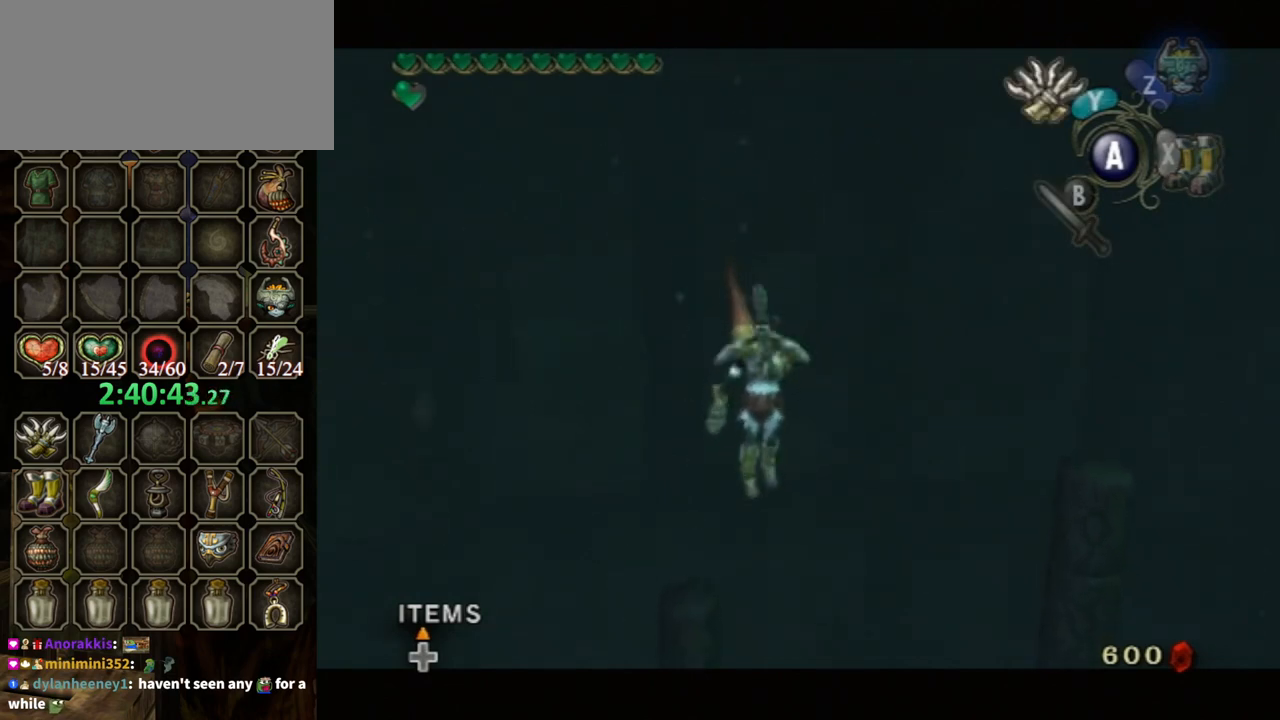
{"buttons": ["Y", "L1"], "left_stick": "center", "right_stick": "center", "events": [[233, "Y", "down"]]}
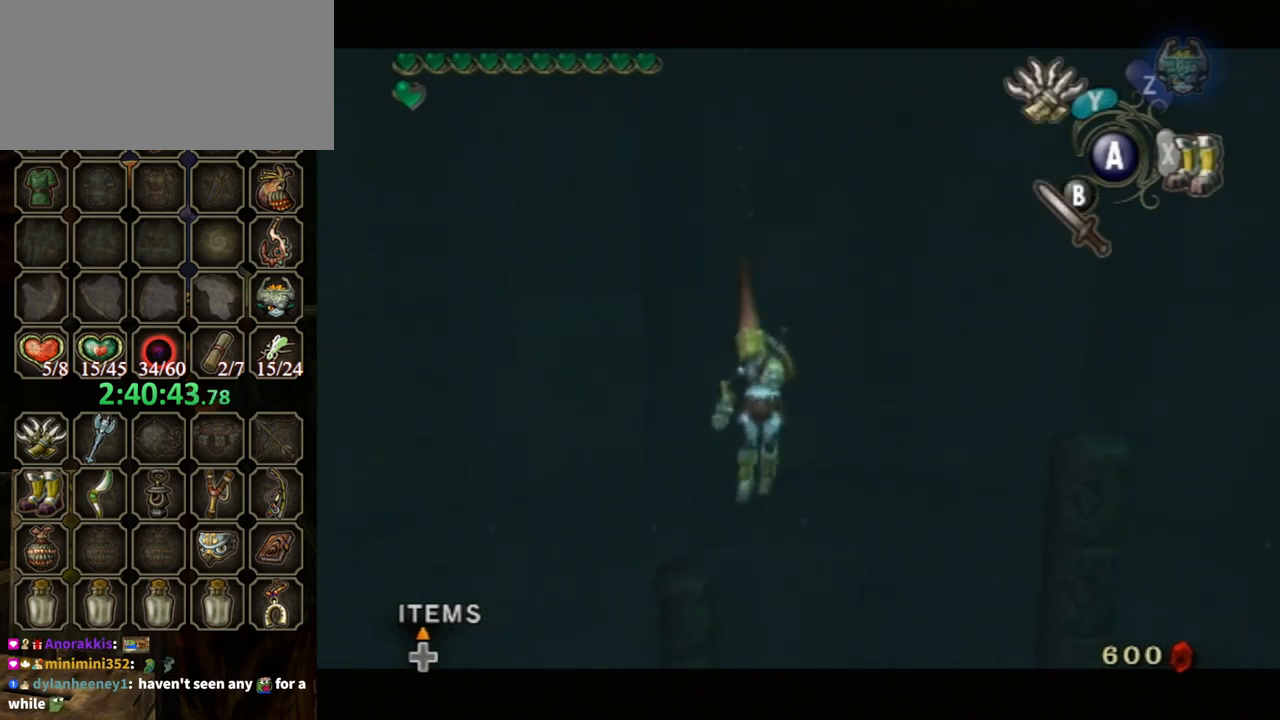
{"buttons": ["Y", "L1"], "left_stick": "center", "right_stick": "center", "events": [[100, "Y", "up"], [367, "Y", "down"]]}
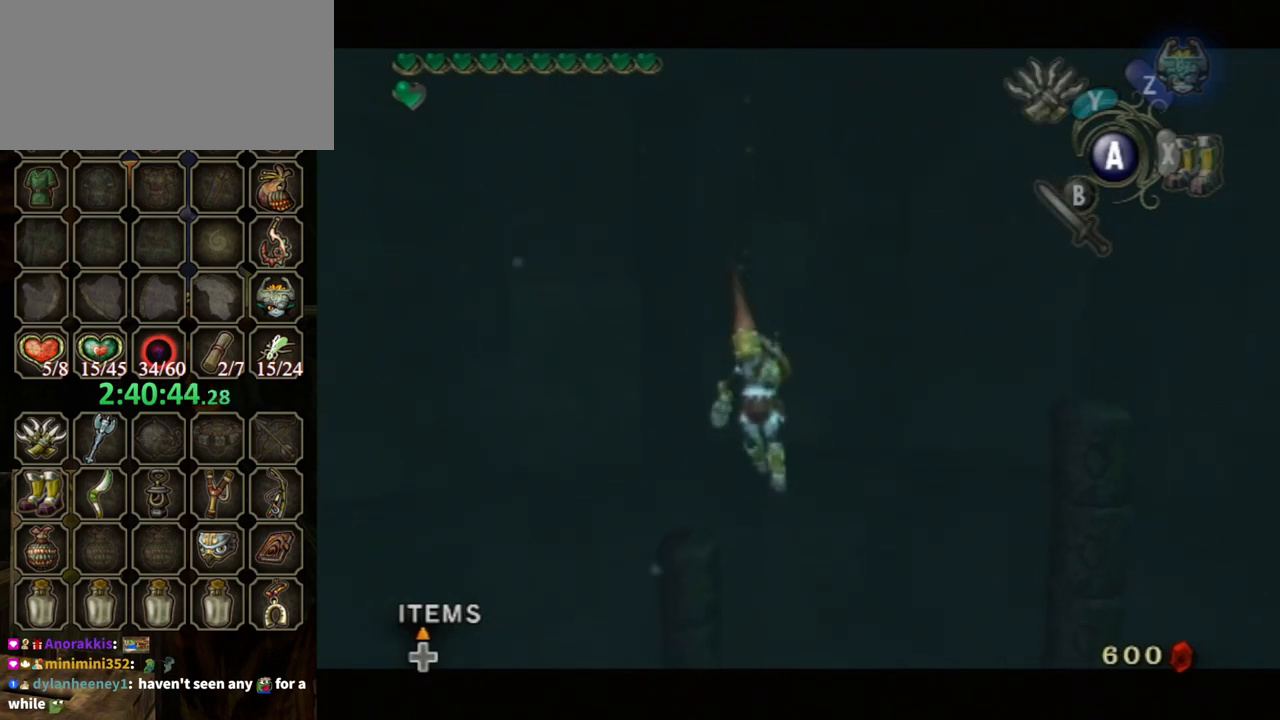
{"buttons": ["L1"], "left_stick": "center", "right_stick": "center", "events": [[233, "Y", "up"]]}
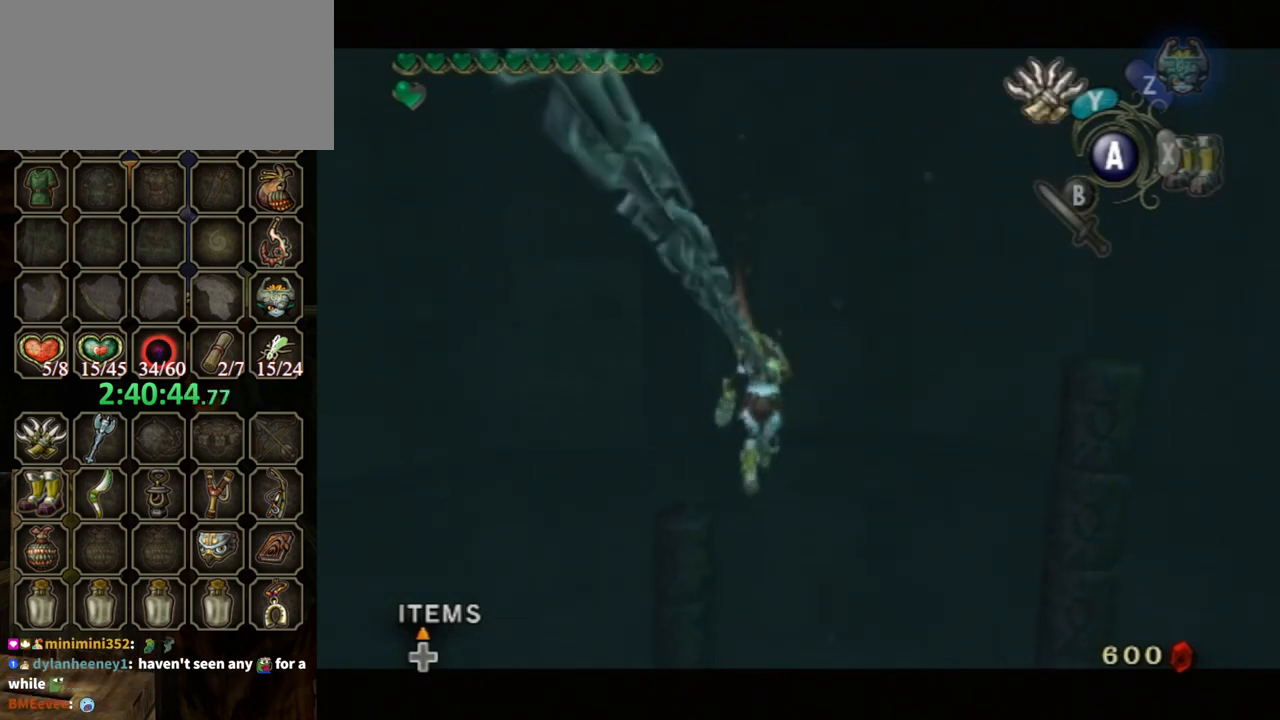
{"buttons": ["L1"], "left_stick": "center", "right_stick": "center", "events": [[67, "Y", "down"], [400, "Y", "up"]]}
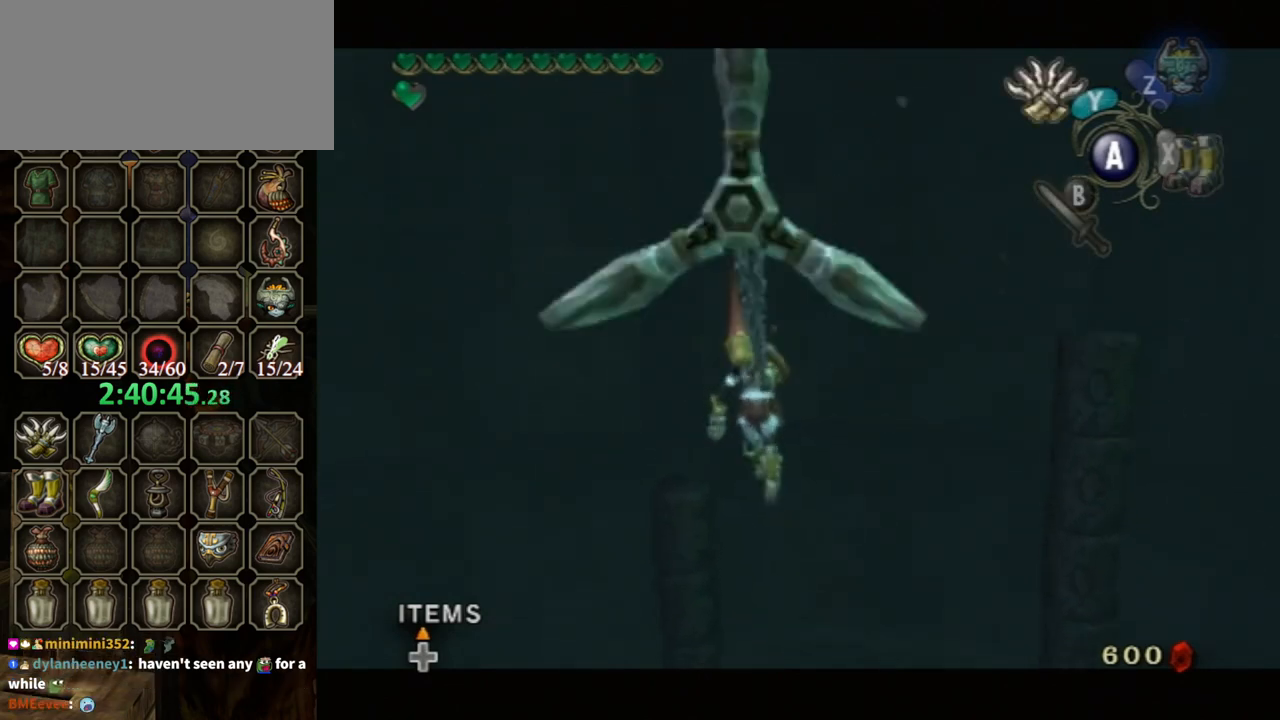
{"buttons": ["Y", "L1"], "left_stick": "center", "right_stick": "center", "events": [[233, "Y", "down"]]}
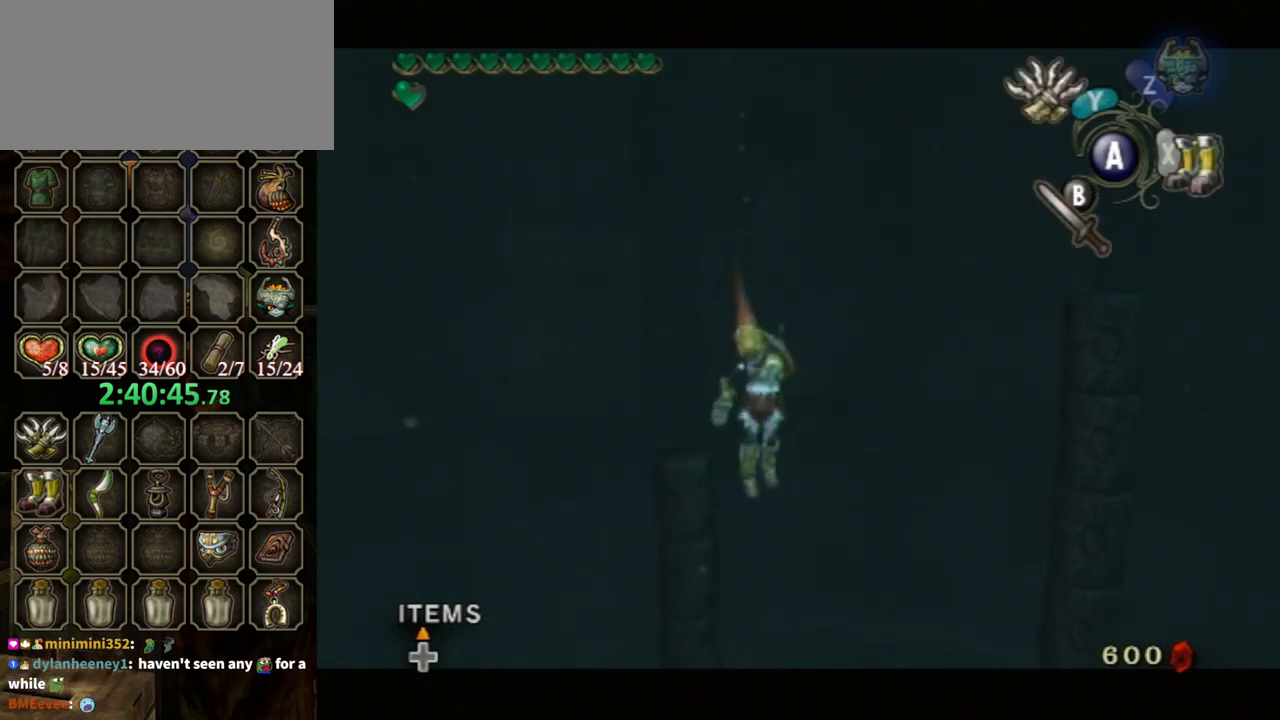
{"buttons": ["Y", "L1"], "left_stick": "center", "right_stick": "center", "events": [[67, "Y", "up"], [400, "Y", "down"]]}
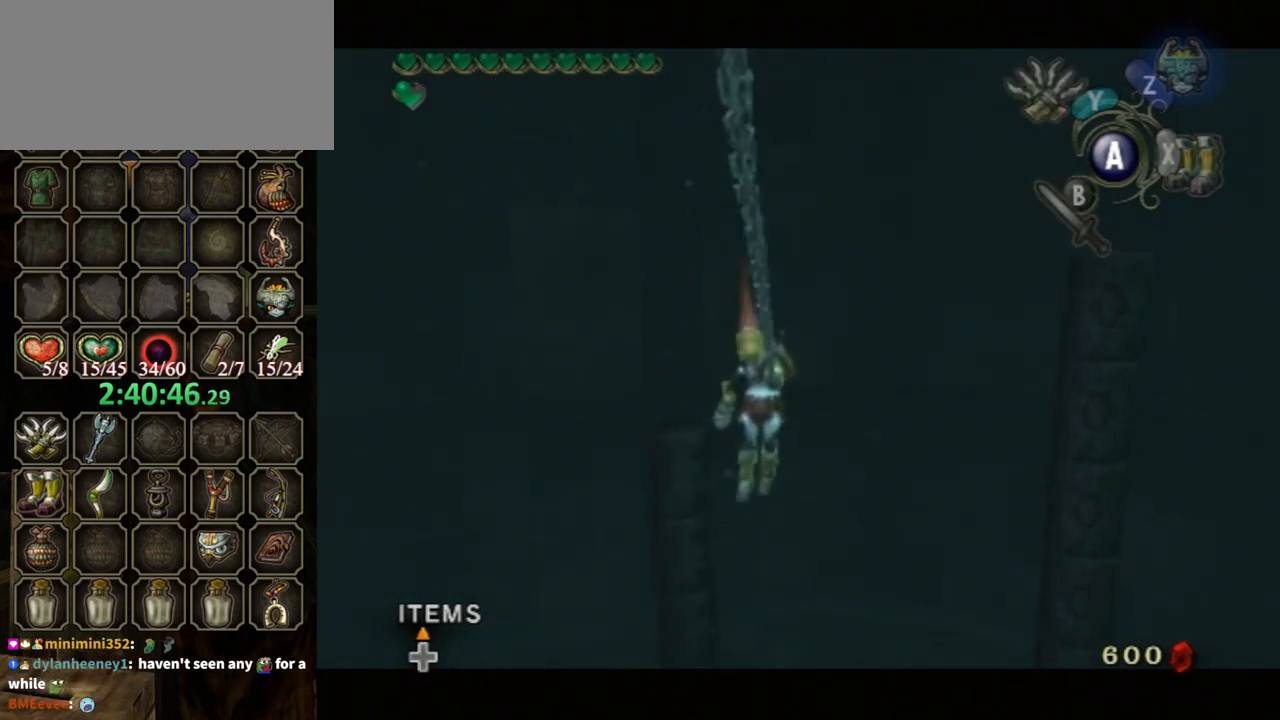
{"buttons": ["L1"], "left_stick": "center", "right_stick": "center", "events": [[233, "Y", "up"]]}
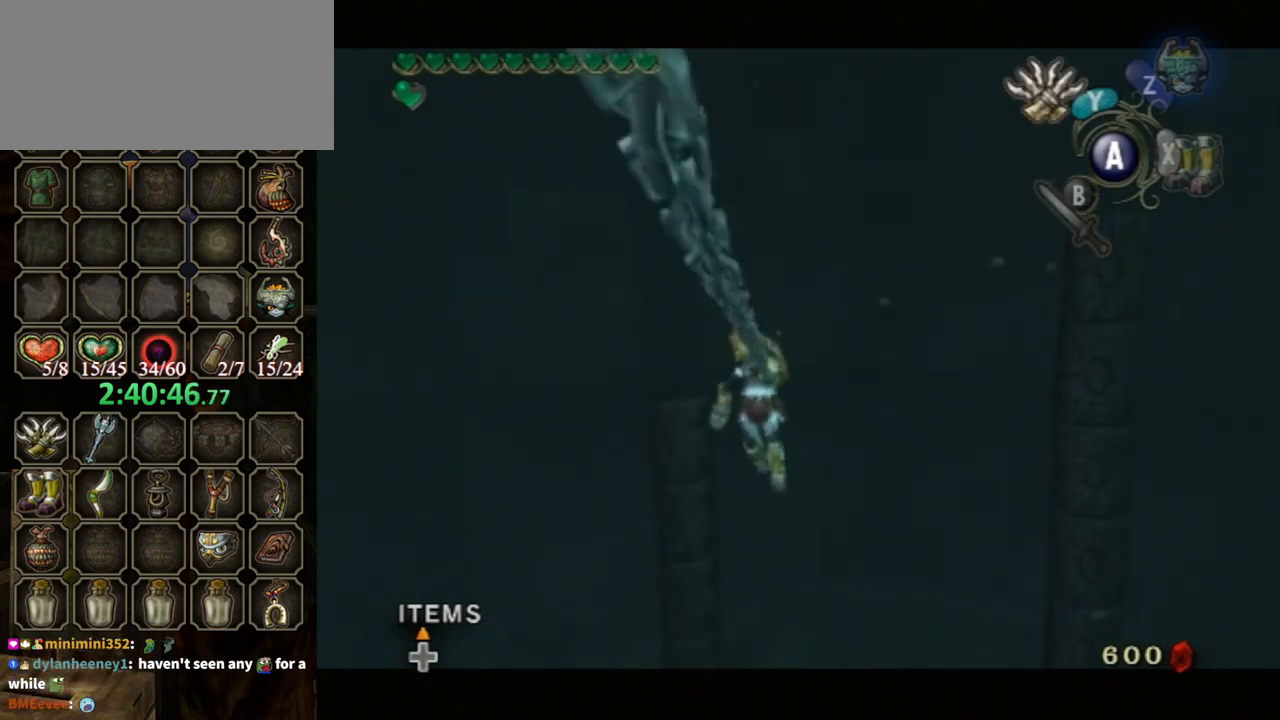
{"buttons": ["L1"], "left_stick": "center", "right_stick": "center", "events": [[67, "Y", "down"], [400, "Y", "up"]]}
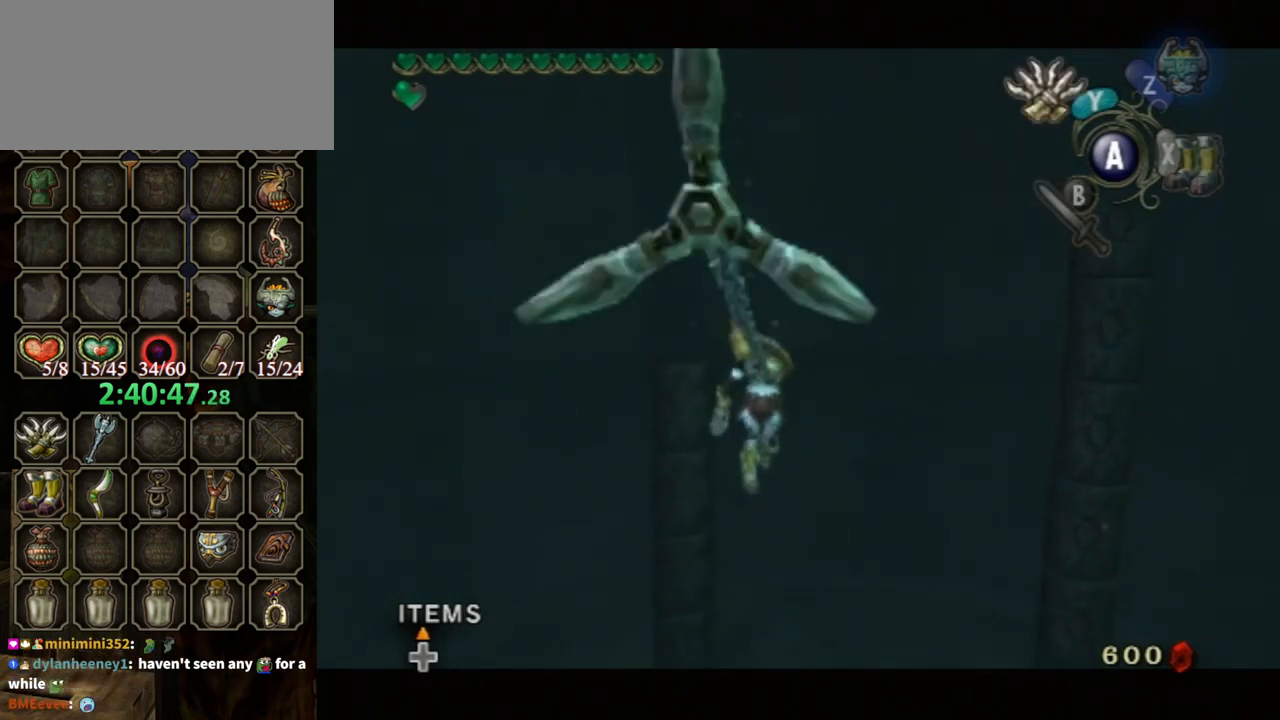
{"buttons": ["Y", "L1"], "left_stick": "center", "right_stick": "center", "events": [[267, "Y", "down"]]}
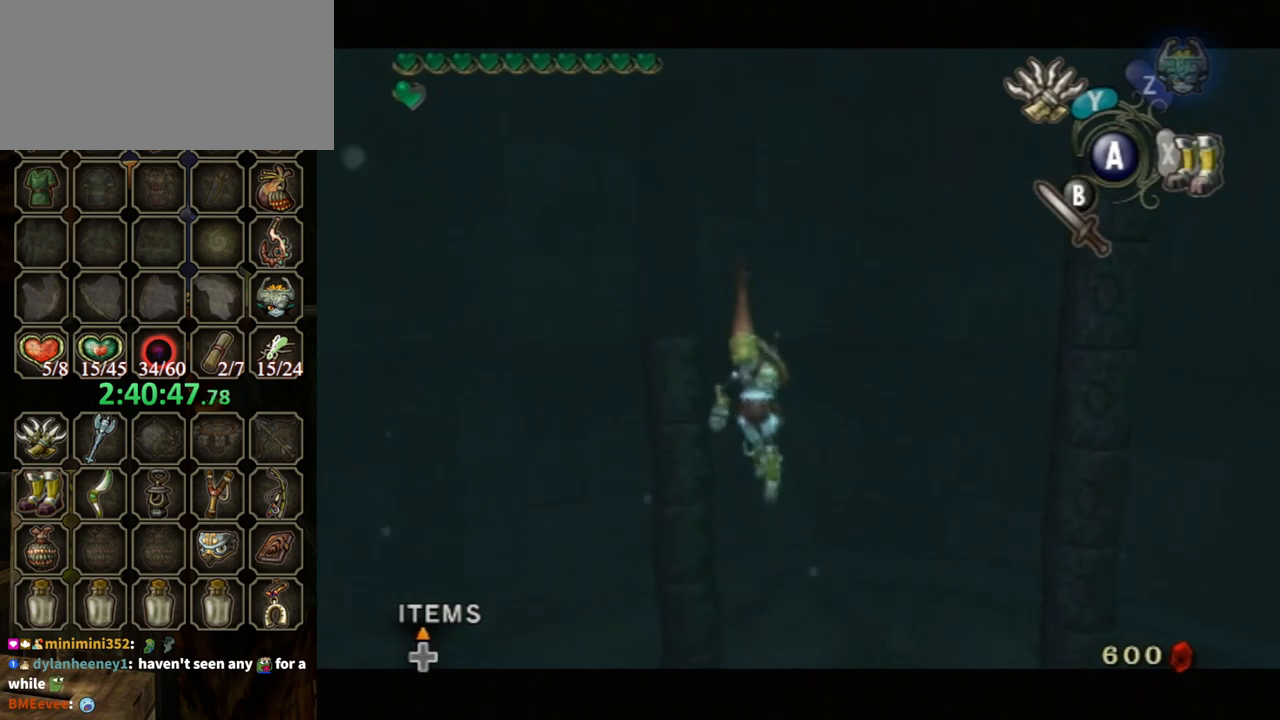
{"buttons": ["Y", "L1"], "left_stick": "center", "right_stick": "center", "events": [[100, "Y", "up"], [400, "Y", "down"]]}
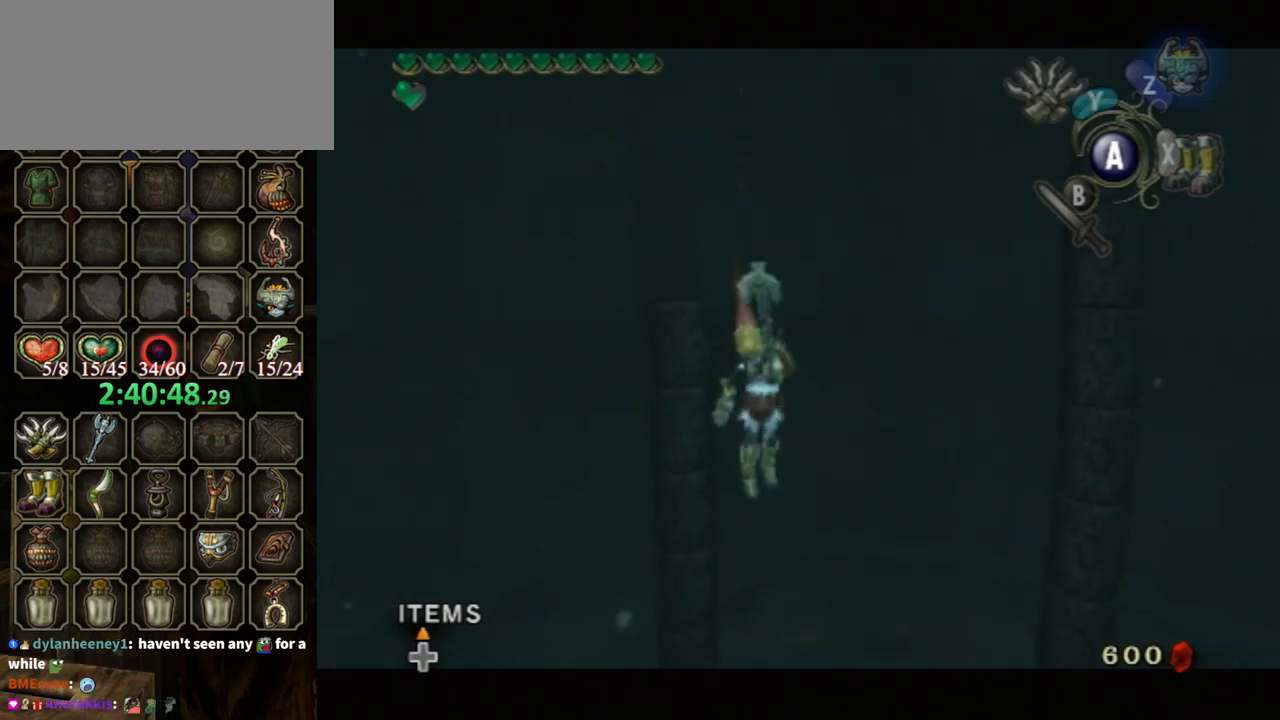
{"buttons": ["L1"], "left_stick": "center", "right_stick": "center", "events": [[300, "Y", "up"]]}
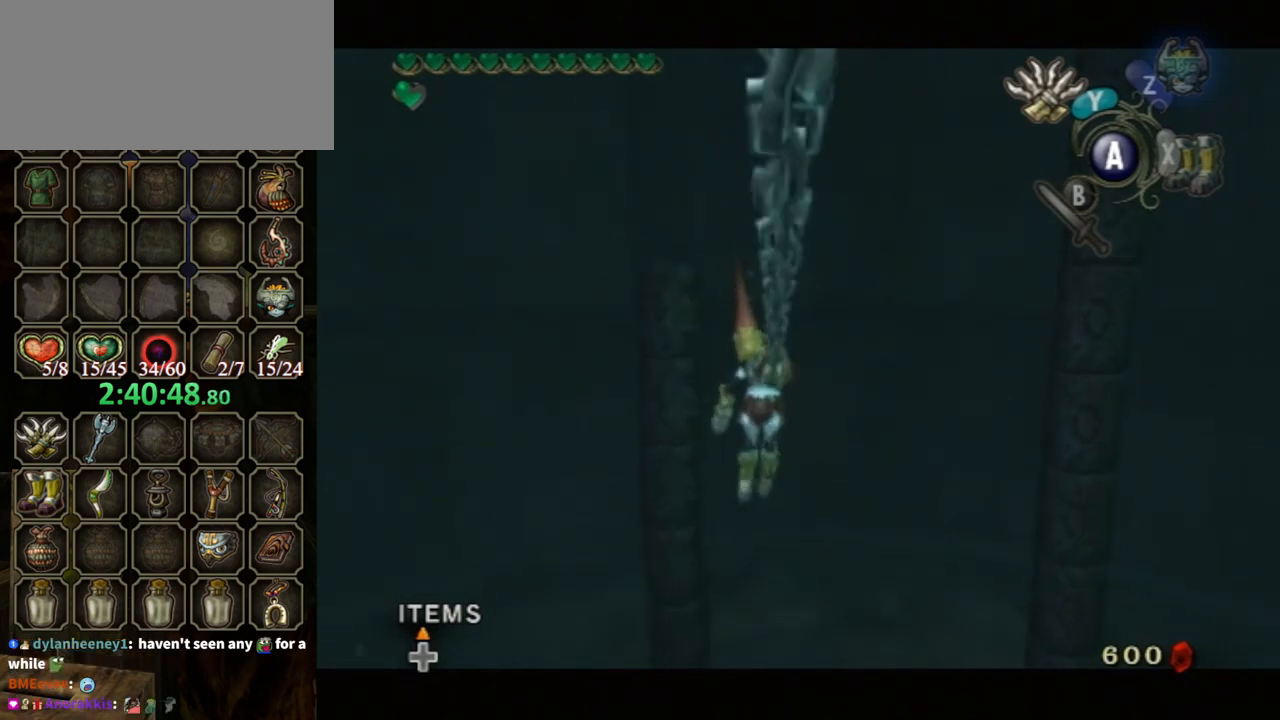
{"buttons": ["L1"], "left_stick": "center", "right_stick": "center", "events": [[100, "Y", "down"], [433, "Y", "up"]]}
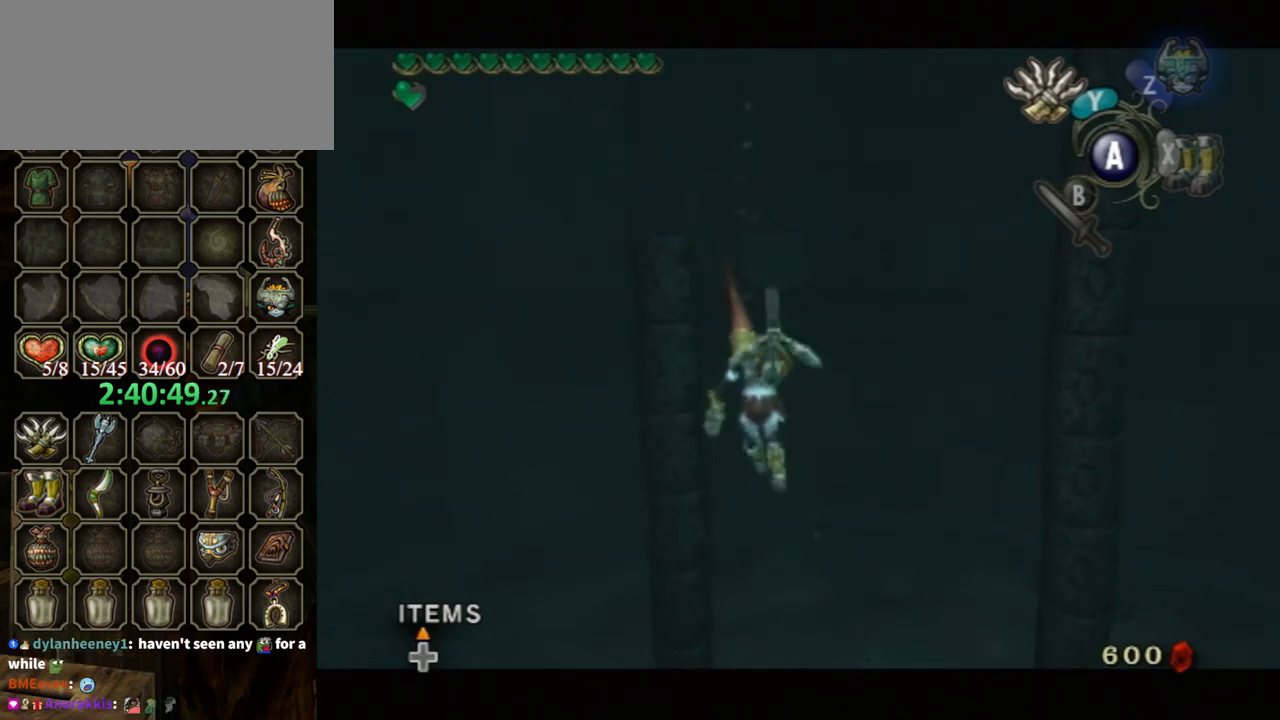
{"buttons": ["Y", "L1"], "left_stick": "center", "right_stick": "center", "events": [[200, "Y", "down"]]}
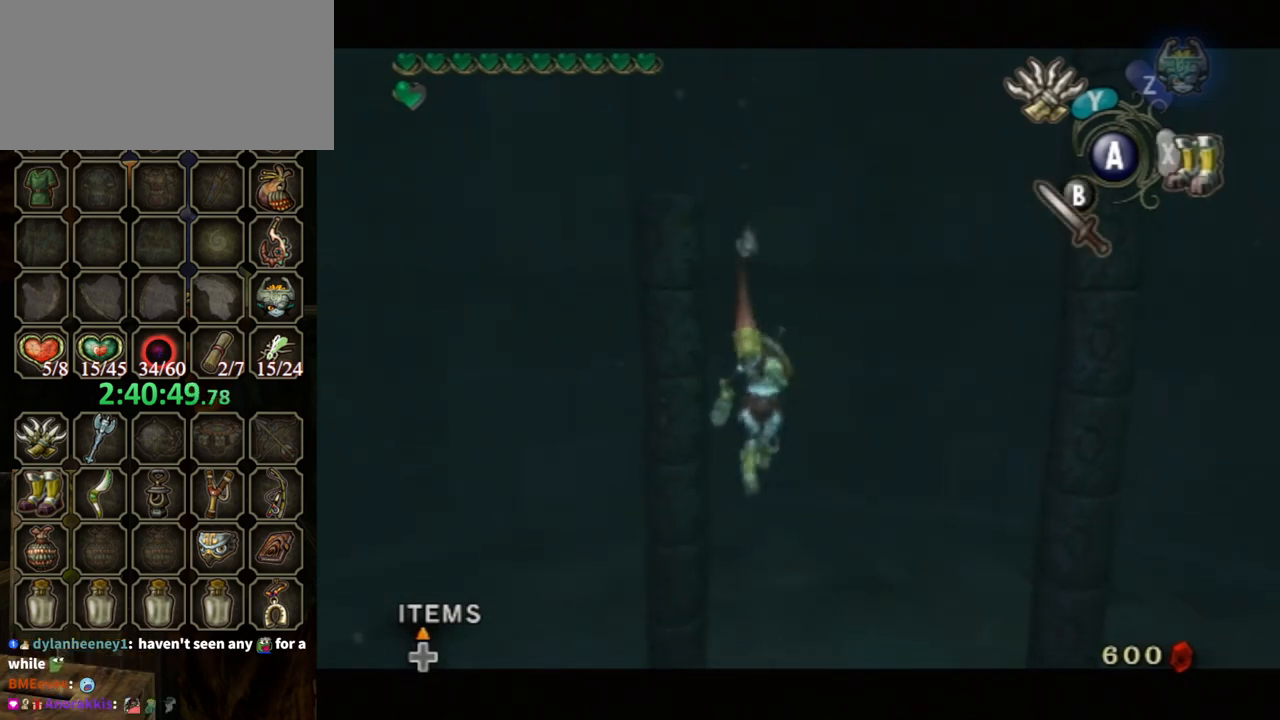
{"buttons": ["Y", "L1"], "left_stick": "center", "right_stick": "center", "events": [[67, "Y", "up"], [433, "Y", "down"]]}
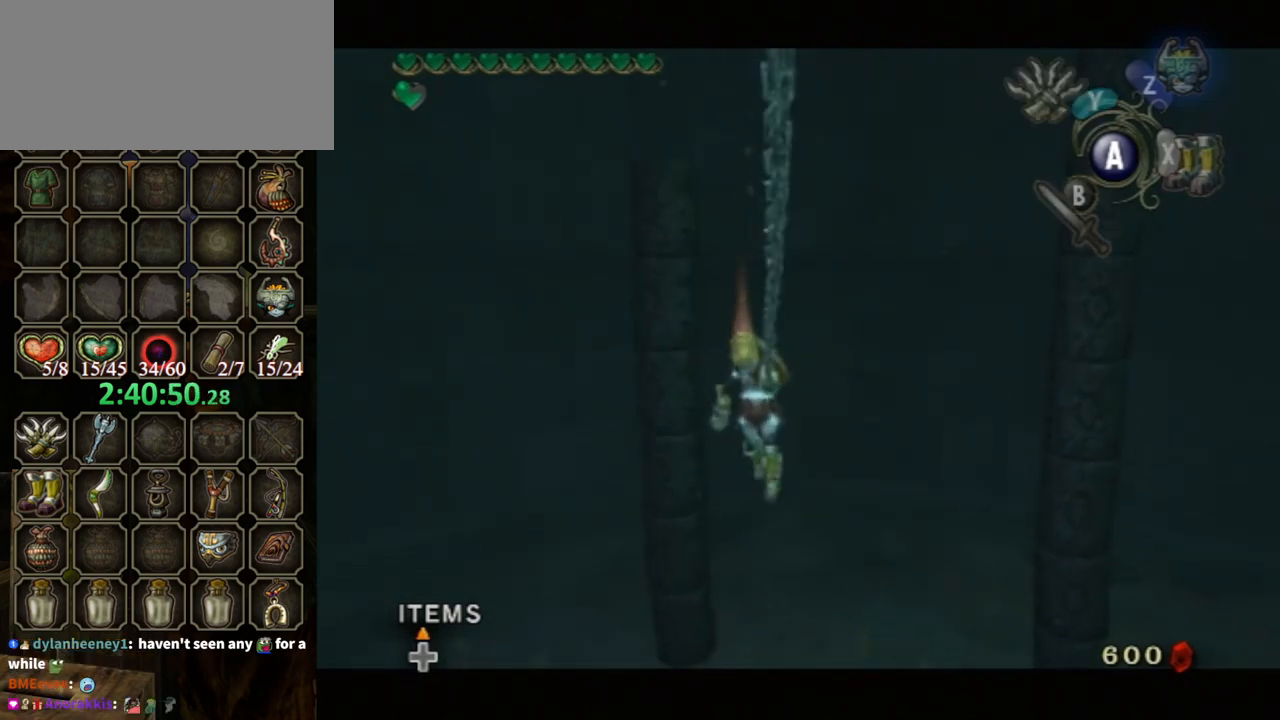
{"buttons": ["L1"], "left_stick": "center", "right_stick": "center", "events": [[233, "Y", "up"]]}
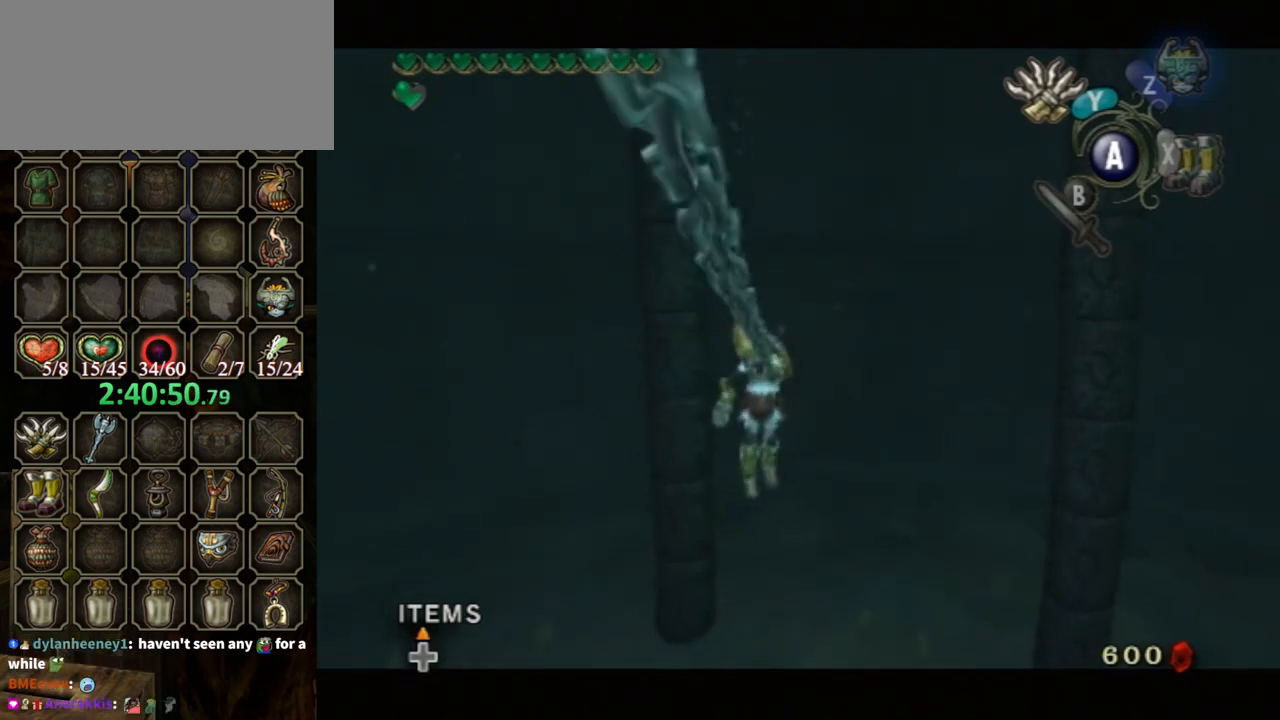
{"buttons": ["L1"], "left_stick": "center", "right_stick": "center", "events": [[133, "Y", "down"], [467, "Y", "up"]]}
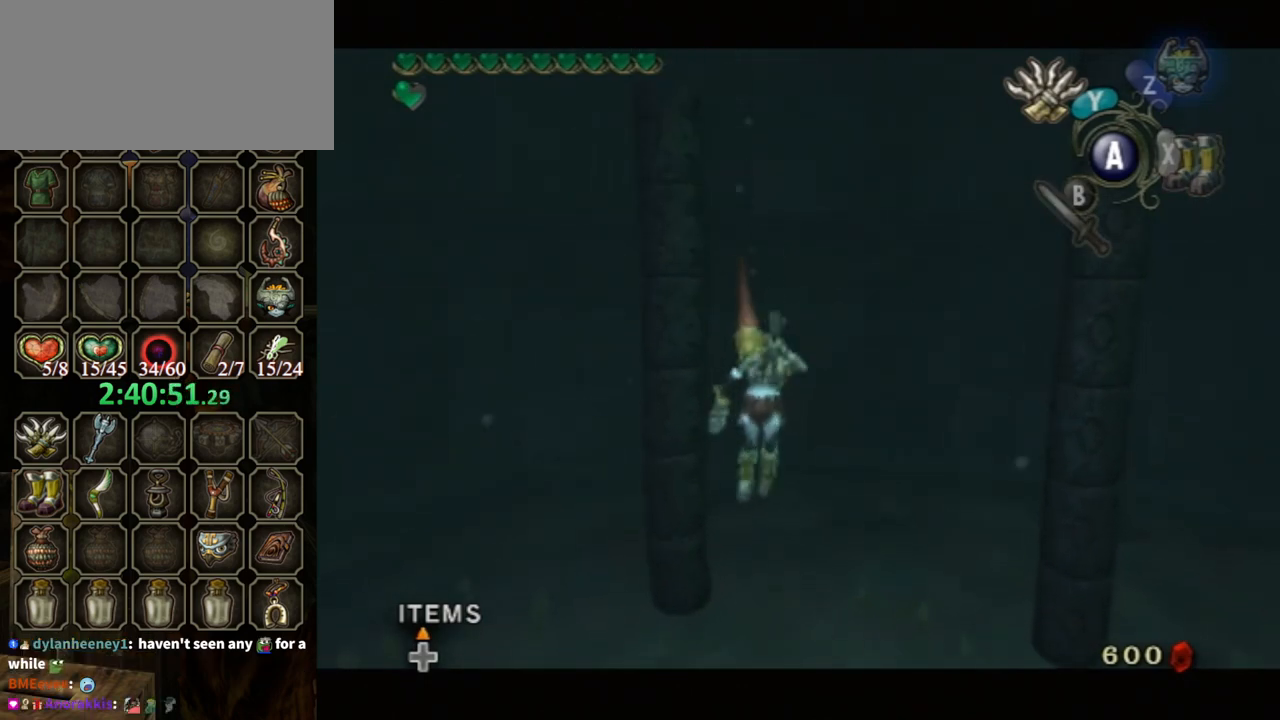
{"buttons": ["Y", "L1"], "left_stick": "center", "right_stick": "center", "events": [[233, "Y", "down"]]}